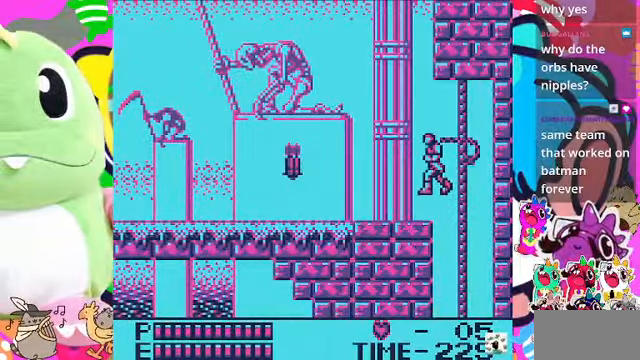
Gameplay with a controller (PlayStation layout); each line is a JSON object with the inputs held at the frame after it. "events" lists button and stick changes between this image and that frame as [ms after this image, input, new state], when the widget could be followed in between. Not read: L3.
{"buttons": ["CROSS", "DPAD_LEFT"], "left_stick": "center", "right_stick": "center", "events": [[67, "CROSS", "up"], [133, "SQUARE", "up"], [367, "CROSS", "down"]]}
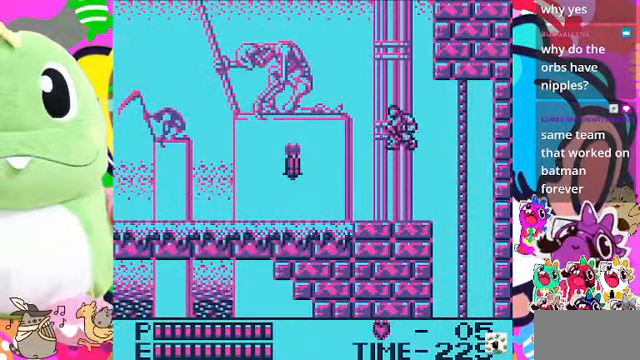
{"buttons": ["DPAD_LEFT"], "left_stick": "center", "right_stick": "center", "events": [[67, "CROSS", "up"], [167, "SQUARE", "down"], [333, "SQUARE", "up"]]}
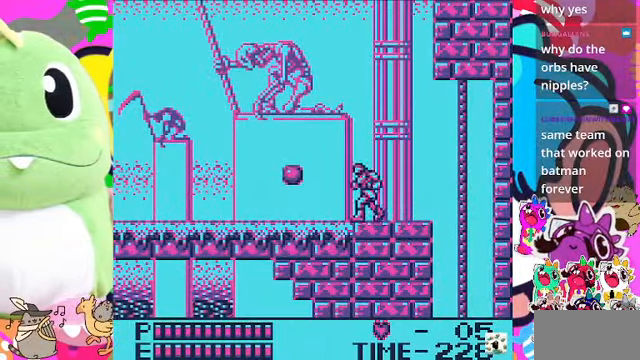
{"buttons": ["DPAD_RIGHT"], "left_stick": "center", "right_stick": "center", "events": [[333, "DPAD_LEFT", "up"], [367, "DPAD_RIGHT", "down"]]}
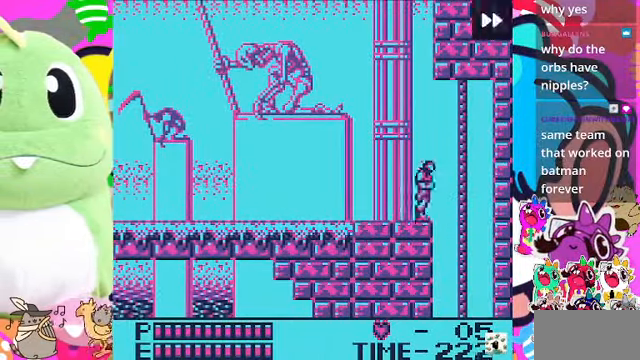
{"buttons": ["CROSS", "DPAD_DOWN"], "left_stick": "center", "right_stick": "center", "events": [[433, "DPAD_DOWN", "down"], [433, "DPAD_RIGHT", "up"], [500, "CROSS", "down"]]}
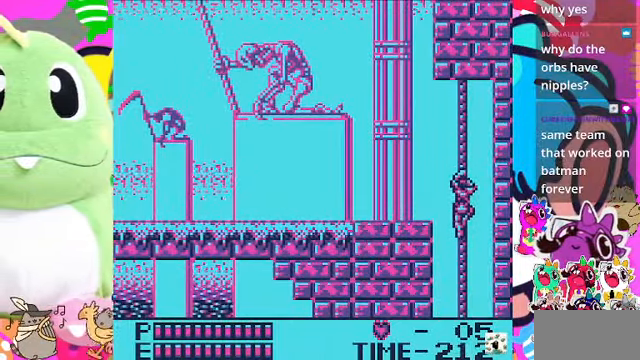
{"buttons": ["CROSS", "DPAD_DOWN"], "left_stick": "center", "right_stick": "center", "events": [[167, "CROSS", "up"], [500, "CROSS", "down"]]}
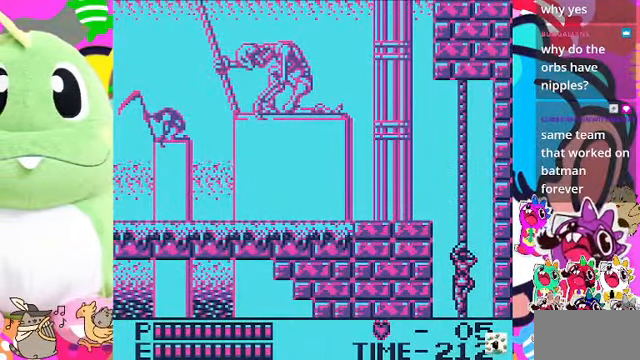
{"buttons": ["DPAD_DOWN"], "left_stick": "center", "right_stick": "center", "events": [[267, "CROSS", "up"]]}
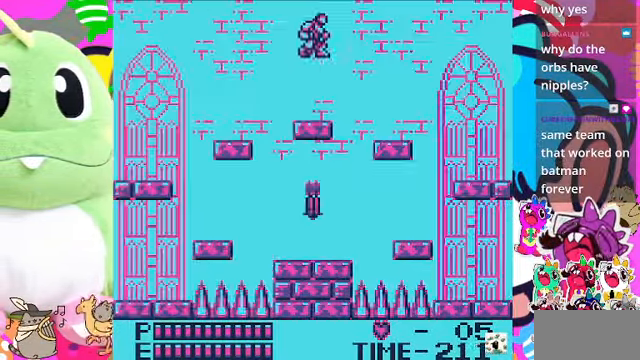
{"buttons": ["DPAD_LEFT"], "left_stick": "center", "right_stick": "center"}
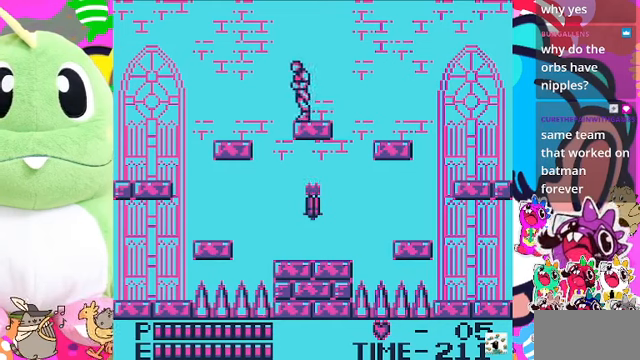
{"buttons": ["DPAD_LEFT"], "left_stick": "center", "right_stick": "center", "events": [[133, "CROSS", "down"], [200, "CROSS", "up"]]}
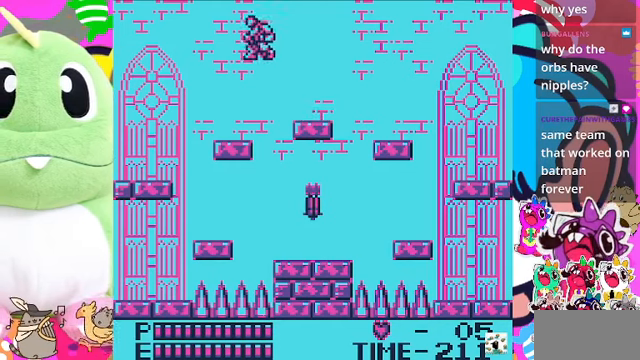
{"buttons": ["DPAD_RIGHT"], "left_stick": "center", "right_stick": "center", "events": [[266, "DPAD_LEFT", "up"], [300, "DPAD_RIGHT", "down"]]}
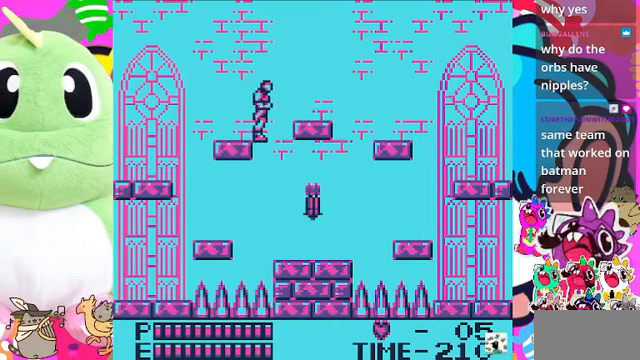
{"buttons": ["SQUARE"], "left_stick": "center", "right_stick": "center", "events": [[466, "DPAD_RIGHT", "up"], [466, "SQUARE", "down"]]}
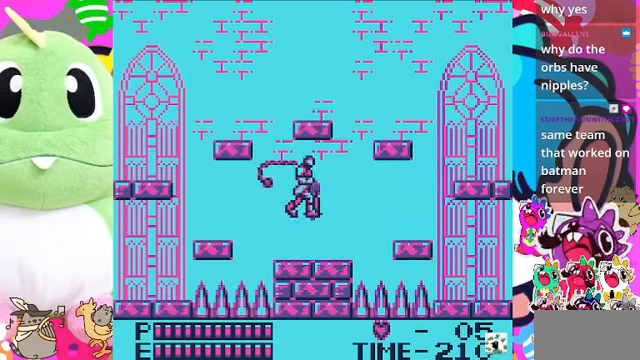
{"buttons": ["DPAD_LEFT"], "left_stick": "center", "right_stick": "center", "events": [[133, "SQUARE", "up"], [266, "L2", "down"], [333, "L2", "up"], [466, "DPAD_LEFT", "down"]]}
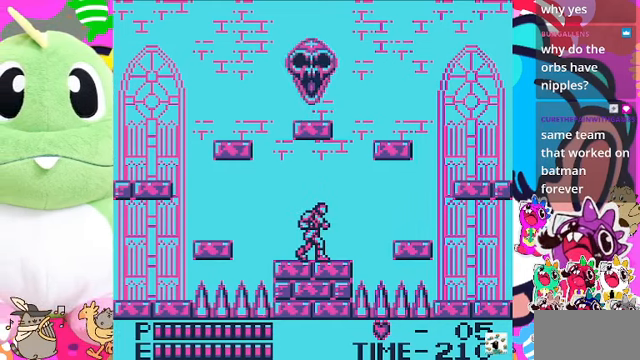
{"buttons": [], "left_stick": "center", "right_stick": "center", "events": [[333, "DPAD_LEFT", "up"]]}
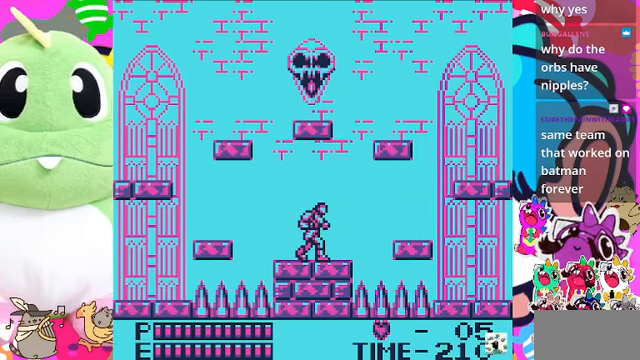
{"buttons": [], "left_stick": "center", "right_stick": "center", "events": []}
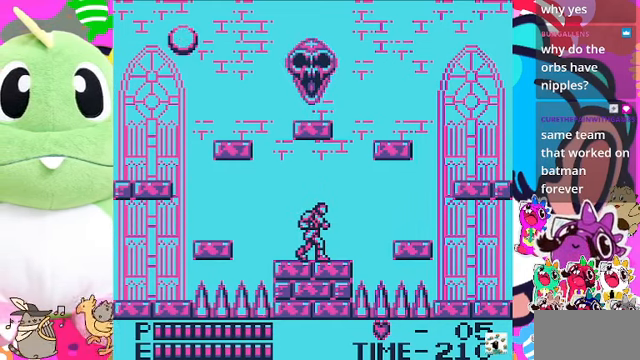
{"buttons": [], "left_stick": "center", "right_stick": "center", "events": []}
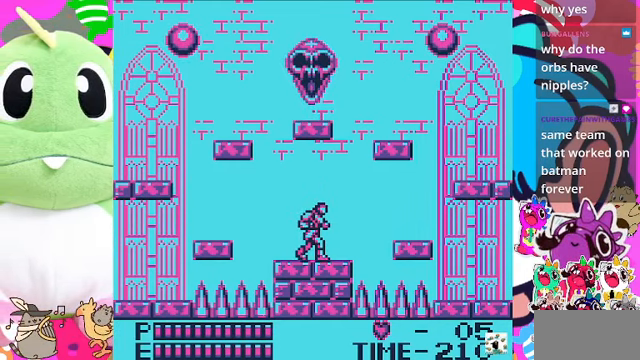
{"buttons": [], "left_stick": "center", "right_stick": "center", "events": []}
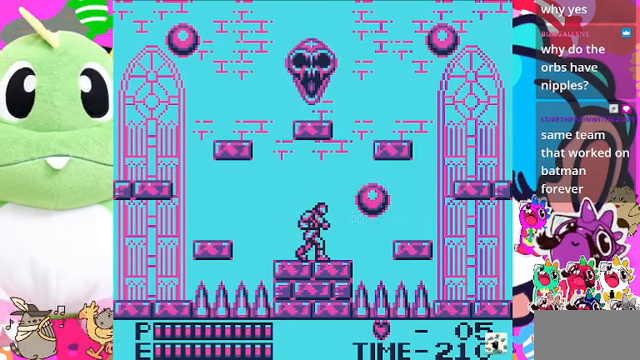
{"buttons": [], "left_stick": "center", "right_stick": "center", "events": []}
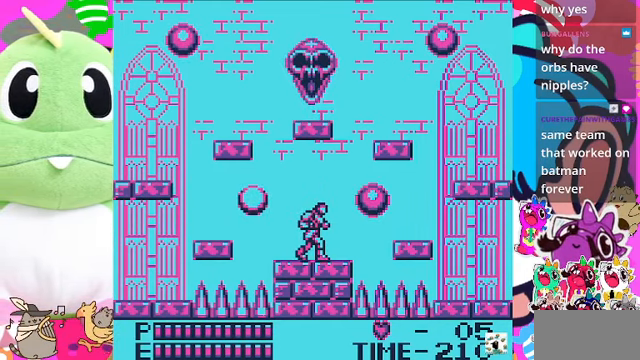
{"buttons": [], "left_stick": "center", "right_stick": "center", "events": [[66, "DPAD_LEFT", "down"], [433, "DPAD_LEFT", "up"]]}
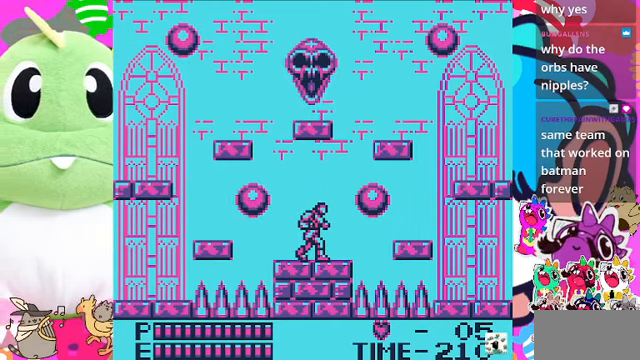
{"buttons": ["DPAD_LEFT"], "left_stick": "center", "right_stick": "center", "events": [[234, "DPAD_LEFT", "down"]]}
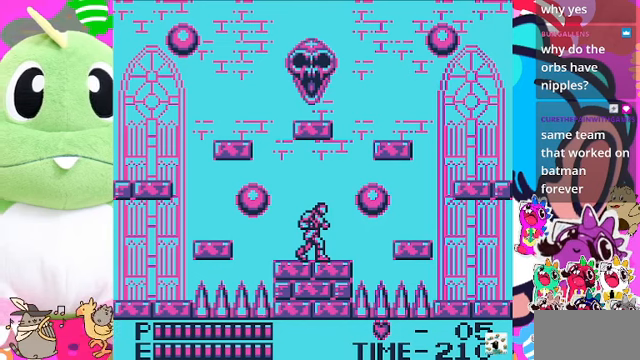
{"buttons": ["DPAD_LEFT"], "left_stick": "center", "right_stick": "center", "events": [[34, "DPAD_LEFT", "up"], [267, "DPAD_LEFT", "down"]]}
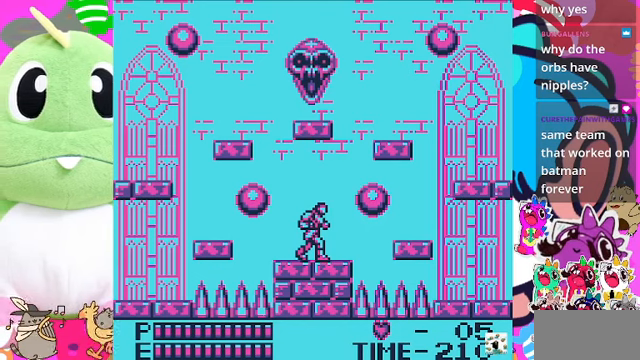
{"buttons": [], "left_stick": "center", "right_stick": "center", "events": [[34, "DPAD_LEFT", "up"], [267, "DPAD_LEFT", "down"], [467, "DPAD_LEFT", "up"]]}
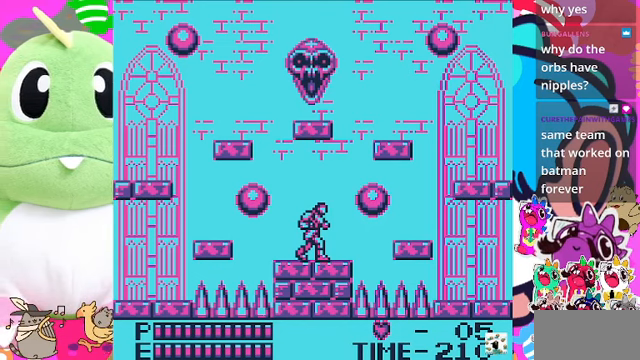
{"buttons": [], "left_stick": "center", "right_stick": "center", "events": []}
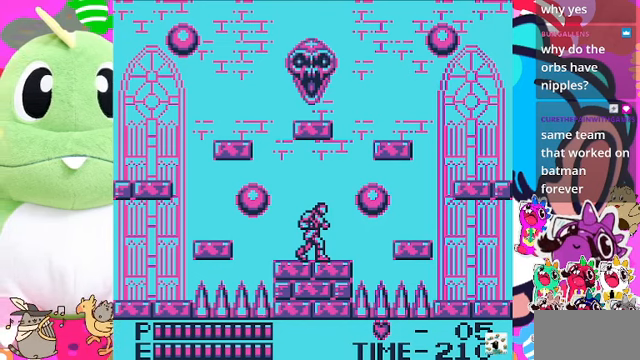
{"buttons": ["DPAD_LEFT"], "left_stick": "center", "right_stick": "center", "events": [[400, "DPAD_LEFT", "down"]]}
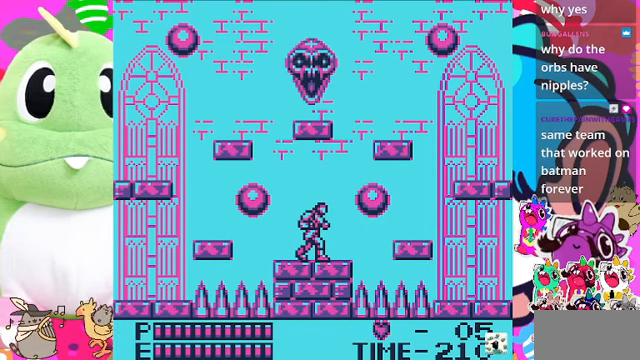
{"buttons": [], "left_stick": "center", "right_stick": "center", "events": [[100, "DPAD_LEFT", "up"]]}
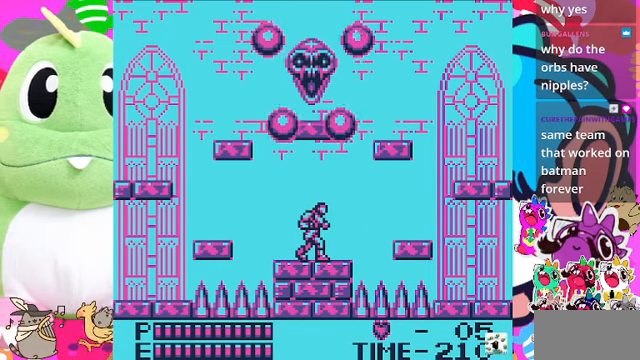
{"buttons": ["DPAD_LEFT"], "left_stick": "center", "right_stick": "center", "events": [[300, "DPAD_LEFT", "down"]]}
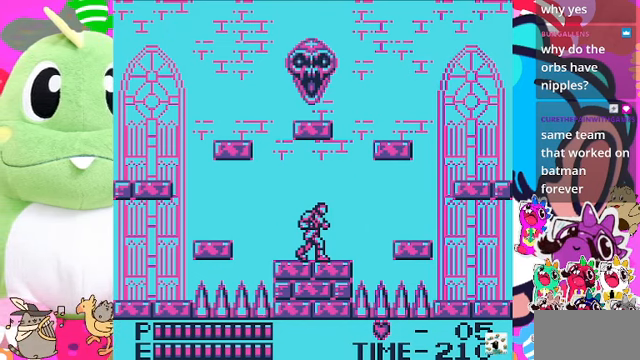
{"buttons": ["DPAD_RIGHT"], "left_stick": "center", "right_stick": "center", "events": [[67, "DPAD_LEFT", "up"], [367, "DPAD_RIGHT", "down"]]}
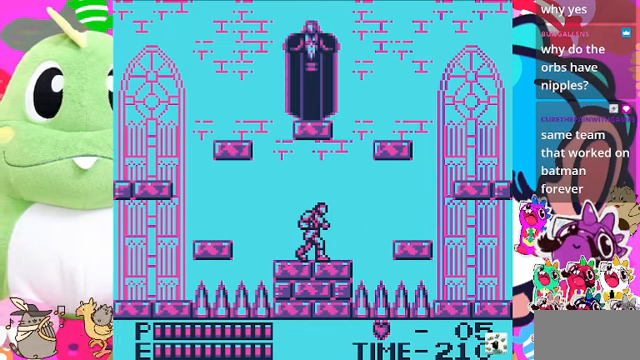
{"buttons": [], "left_stick": "center", "right_stick": "center", "events": [[67, "DPAD_RIGHT", "up"], [300, "DPAD_RIGHT", "down"], [467, "DPAD_RIGHT", "up"]]}
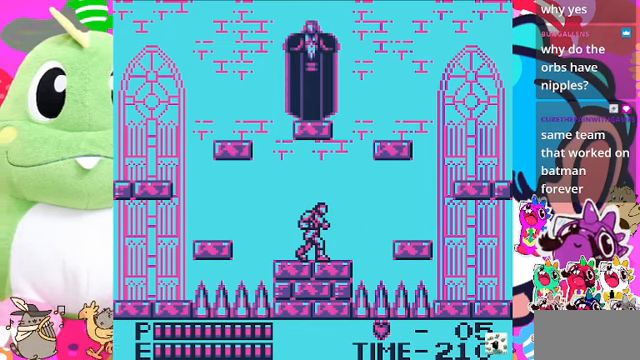
{"buttons": [], "left_stick": "center", "right_stick": "center", "events": [[67, "DPAD_RIGHT", "down"], [267, "DPAD_RIGHT", "up"], [367, "DPAD_RIGHT", "down"], [500, "DPAD_RIGHT", "up"]]}
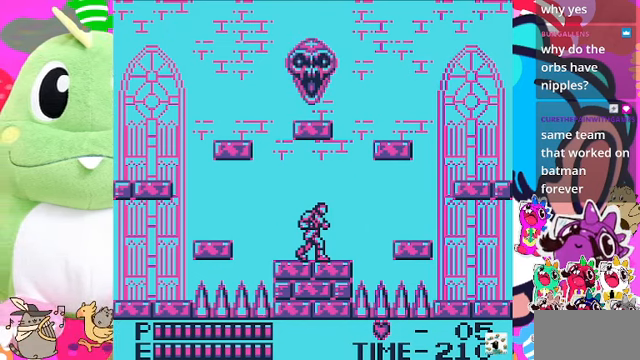
{"buttons": ["DPAD_RIGHT"], "left_stick": "center", "right_stick": "center", "events": [[100, "DPAD_RIGHT", "down"], [200, "DPAD_RIGHT", "up"], [300, "DPAD_RIGHT", "down"], [434, "DPAD_RIGHT", "up"], [500, "DPAD_RIGHT", "down"]]}
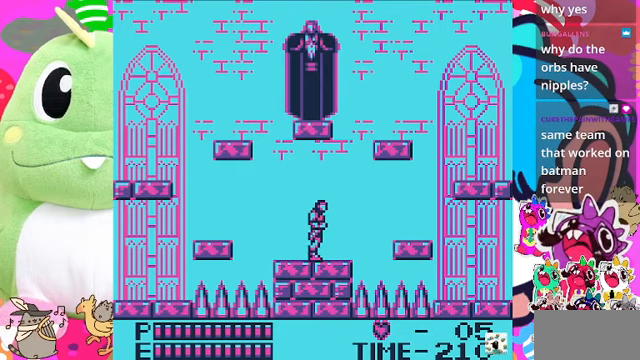
{"buttons": [], "left_stick": "center", "right_stick": "center", "events": [[100, "DPAD_RIGHT", "up"], [200, "DPAD_RIGHT", "down"], [267, "L2", "down"], [300, "DPAD_RIGHT", "up"], [333, "L2", "up"], [433, "DPAD_RIGHT", "down"], [500, "DPAD_RIGHT", "up"]]}
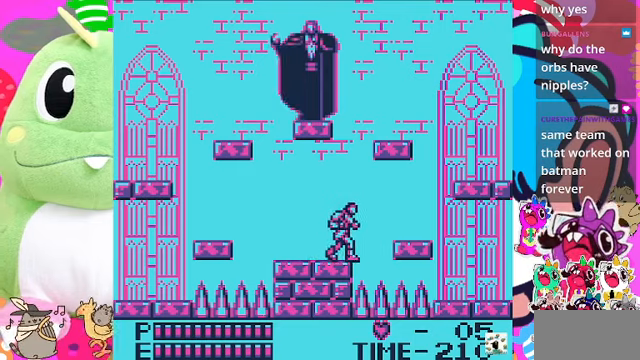
{"buttons": [], "left_stick": "center", "right_stick": "center", "events": [[133, "DPAD_RIGHT", "down"], [233, "DPAD_RIGHT", "up"]]}